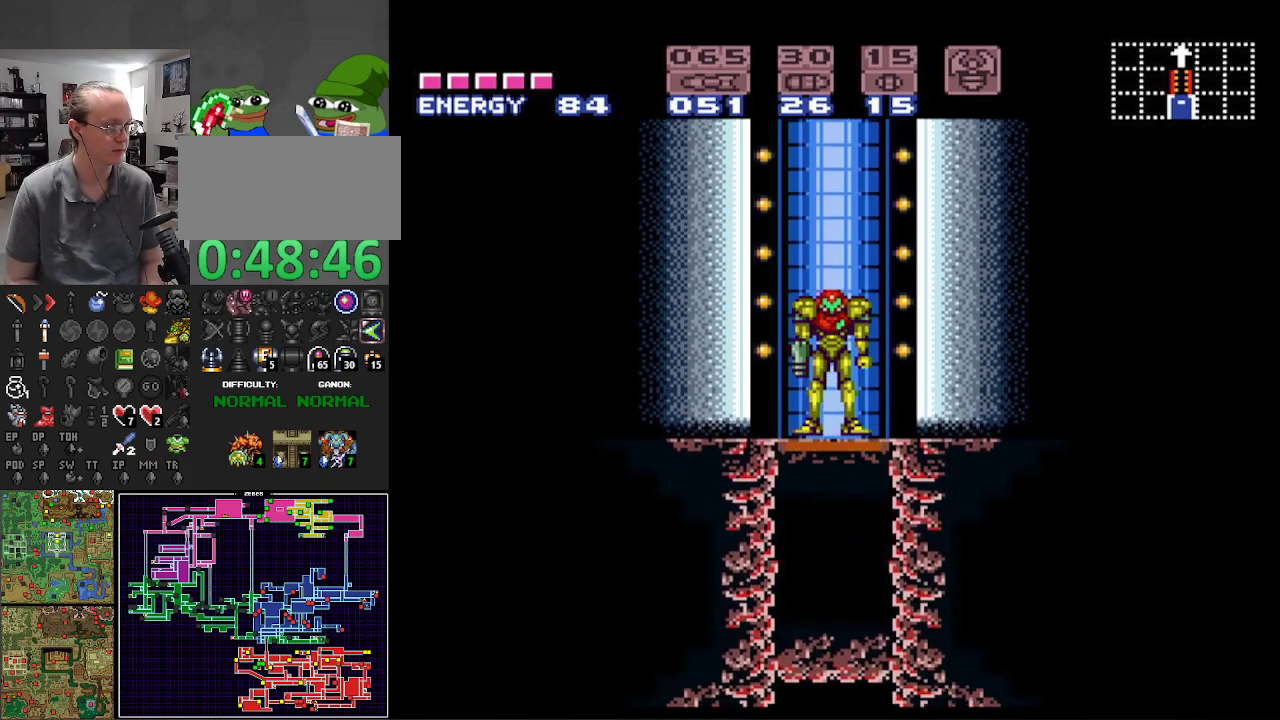
Gameplay with a controller (Nintendo layout); each line is a JSON object with the inputs held at the frame after it. "events" lists button and stick changes between this image and that frame as [ms after this image, input, new state], when the widget could be followed in between. Not read: L3 R3 SELECT.
{"buttons": ["B", "DPAD_LEFT"], "events": [[83, "B", "down"], [83, "DPAD_LEFT", "down"]]}
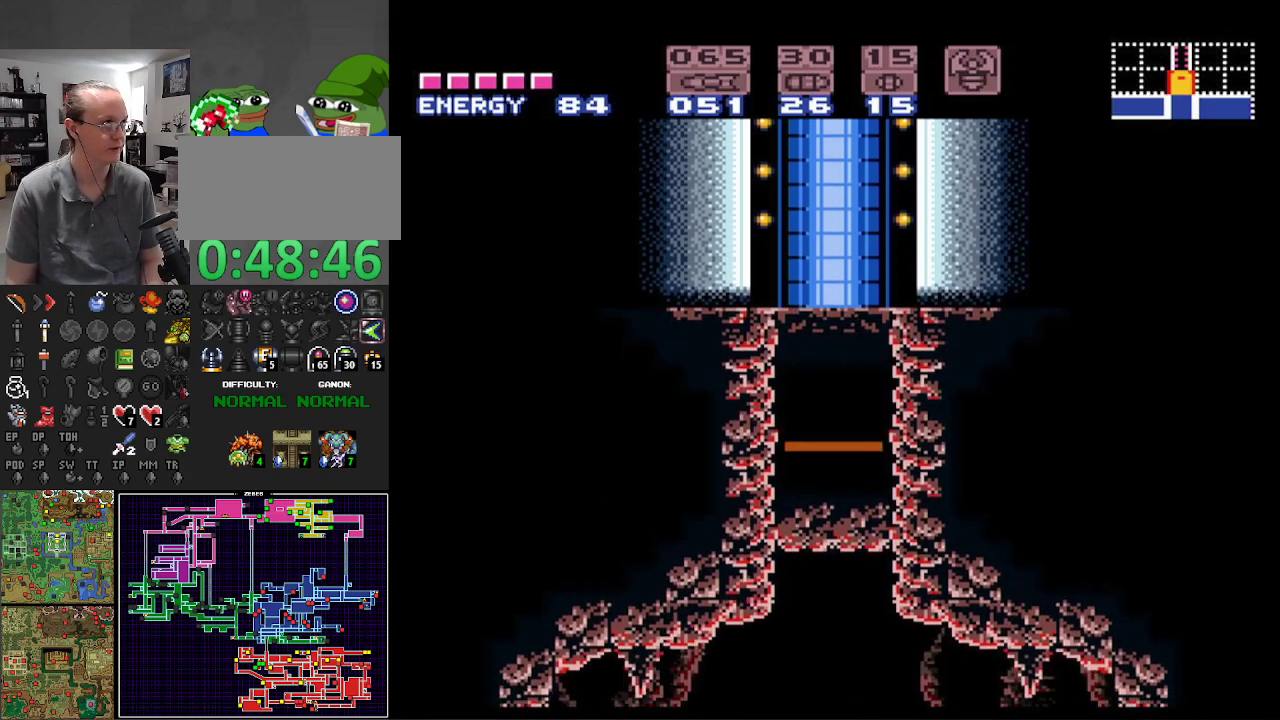
{"buttons": ["B", "DPAD_LEFT"], "events": []}
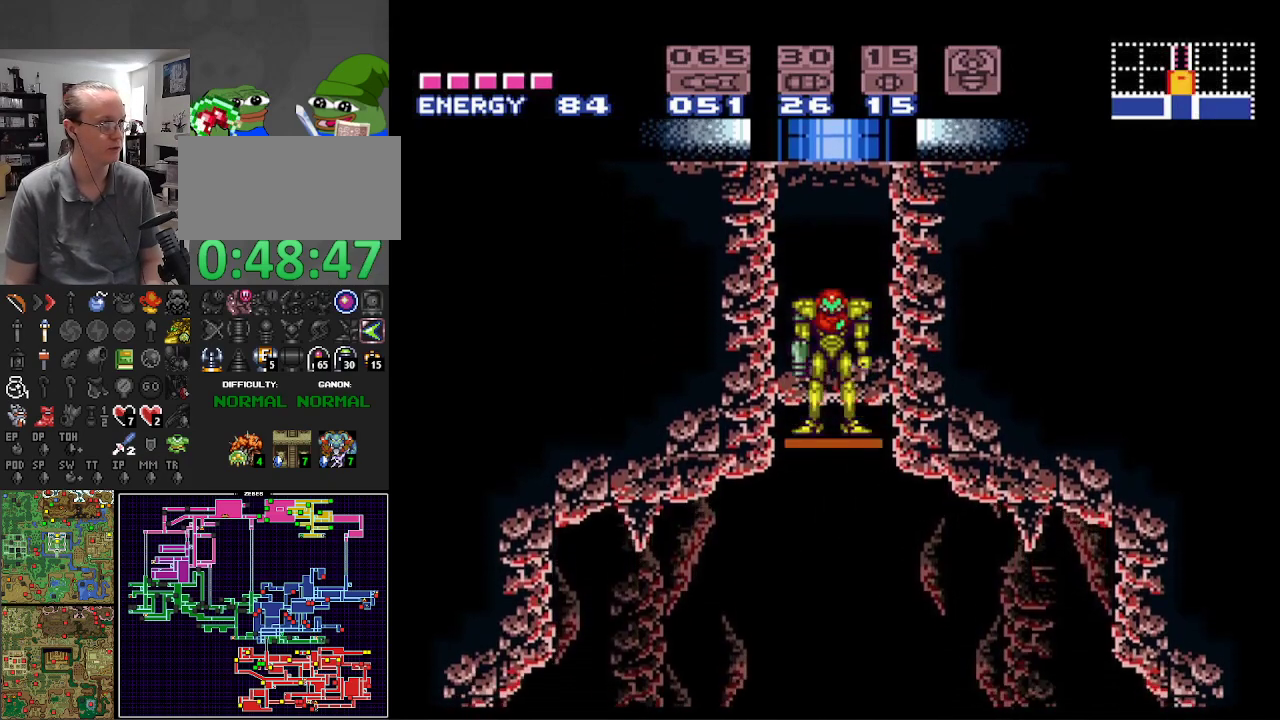
{"buttons": ["B", "DPAD_LEFT"], "events": []}
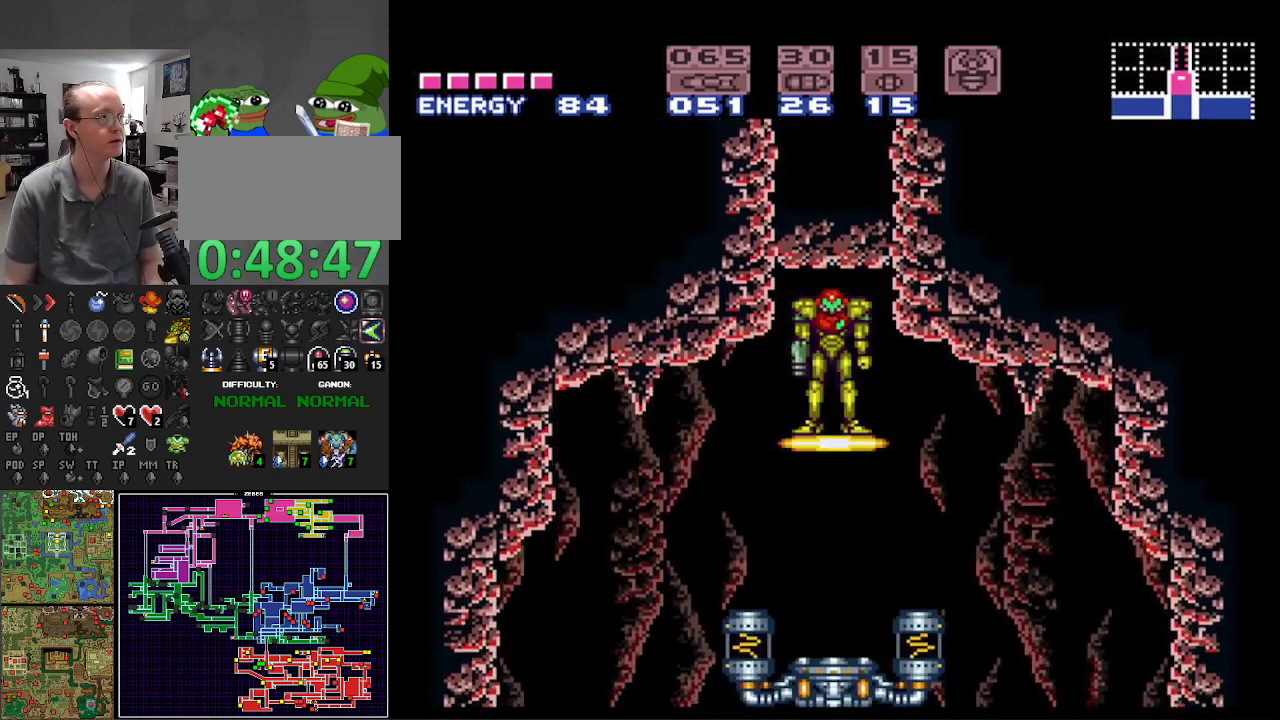
{"buttons": ["B", "DPAD_LEFT"], "events": []}
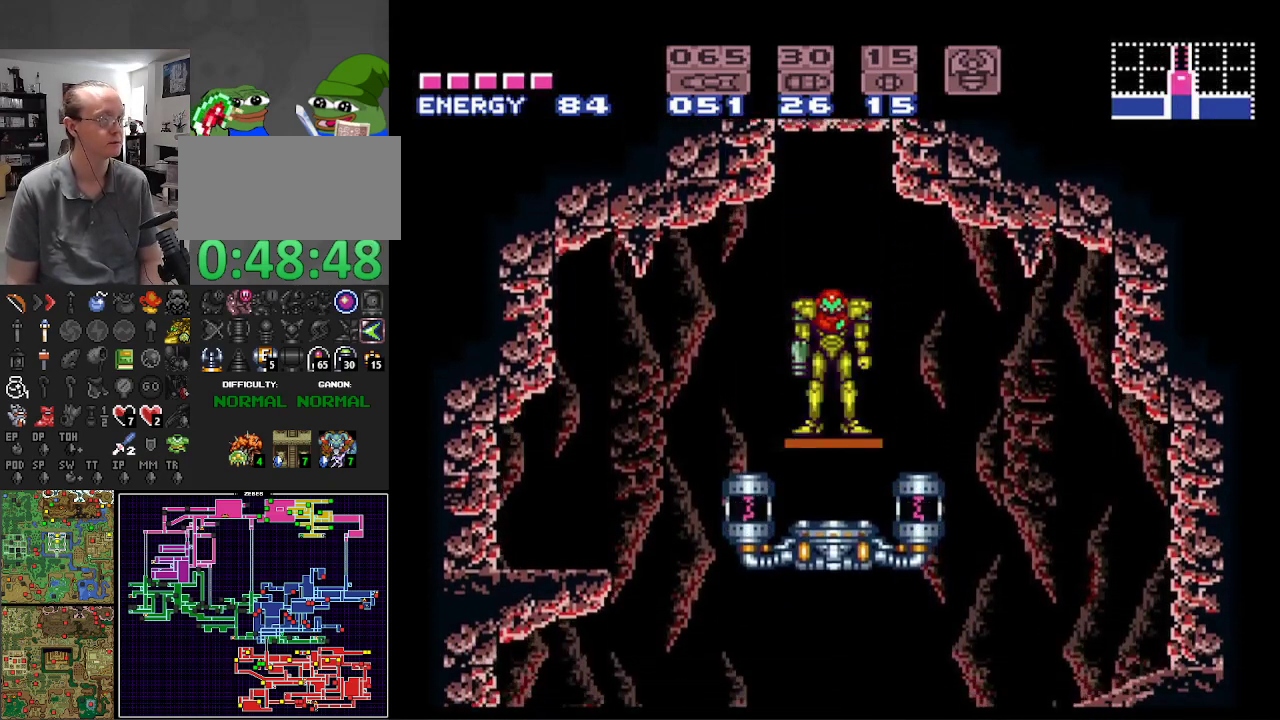
{"buttons": ["B", "DPAD_LEFT"], "events": []}
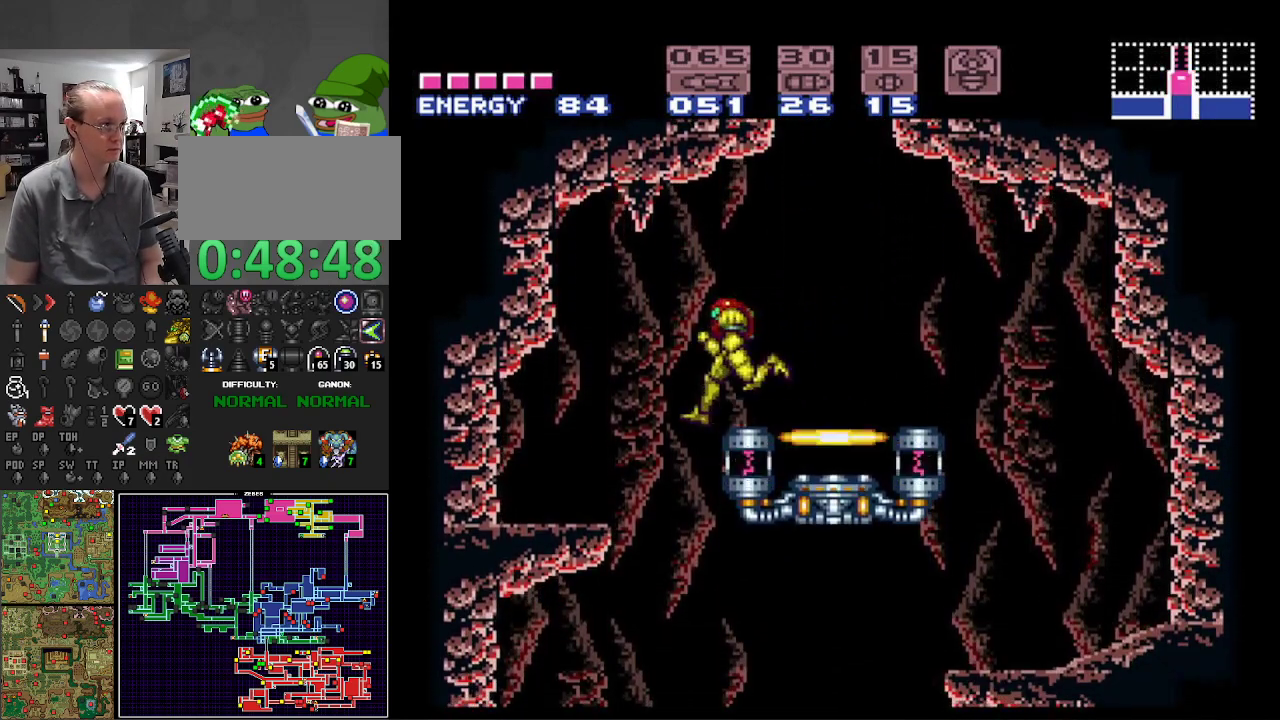
{"buttons": ["B", "DPAD_LEFT"], "events": [[83, "DPAD_LEFT", "up"], [117, "DPAD_RIGHT", "down"], [300, "DPAD_RIGHT", "up"], [367, "DPAD_LEFT", "down"]]}
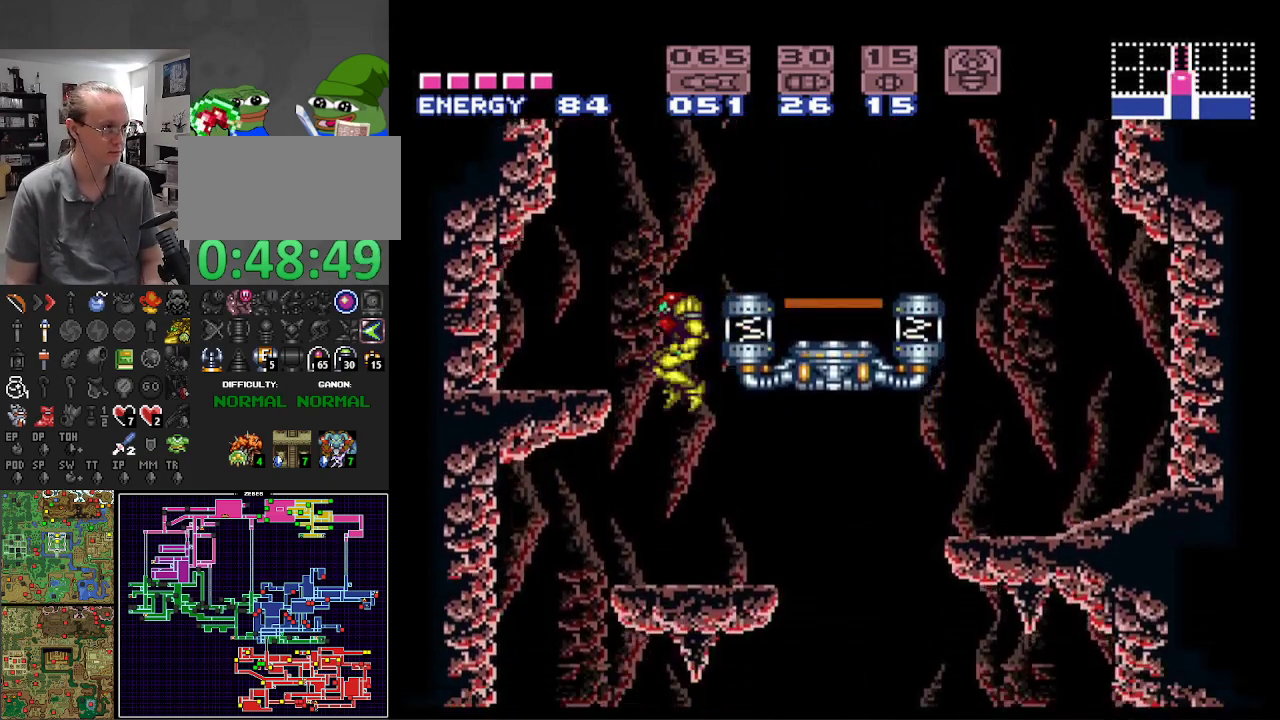
{"buttons": ["B", "DPAD_RIGHT"], "events": [[450, "DPAD_LEFT", "up"], [500, "DPAD_RIGHT", "down"]]}
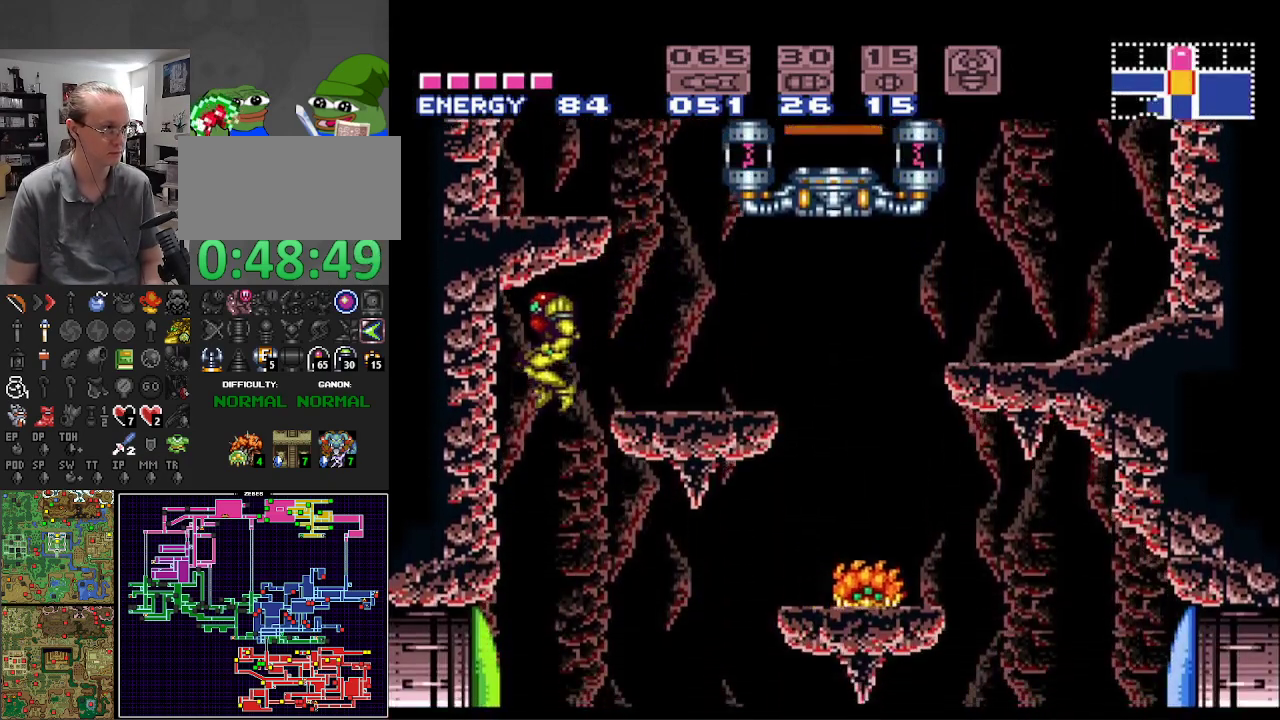
{"buttons": ["B", "DPAD_RIGHT"], "events": []}
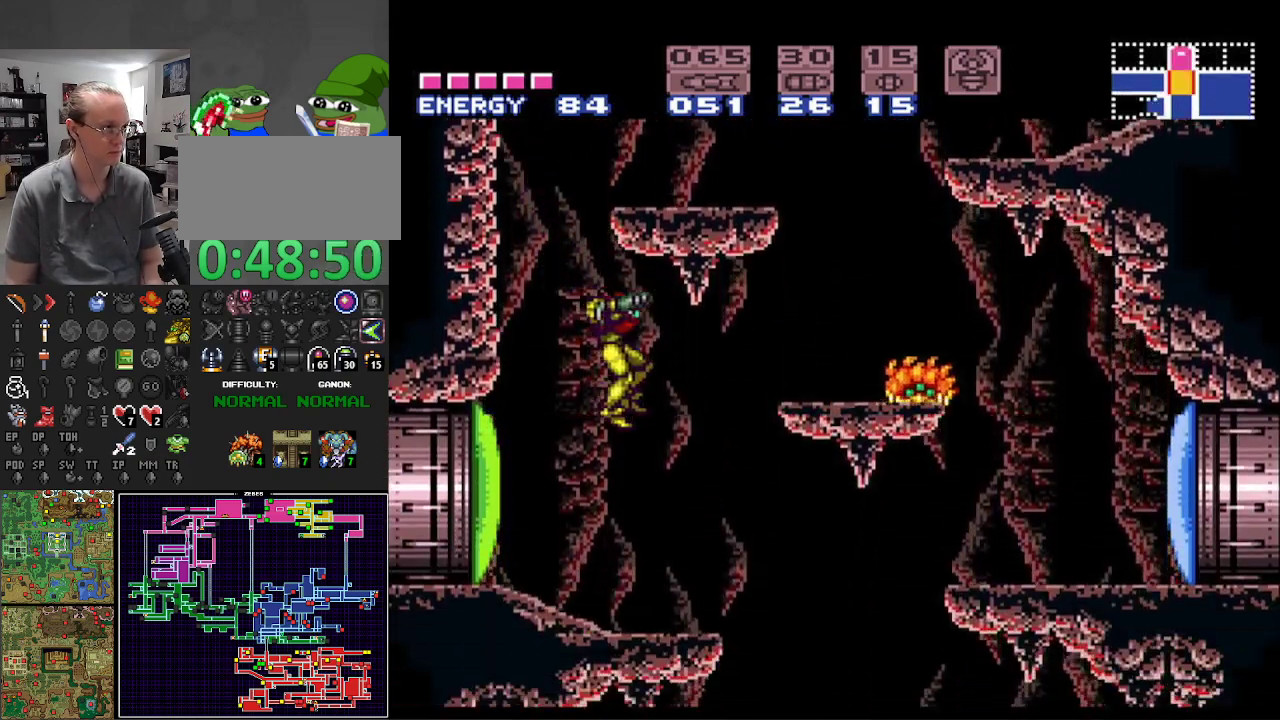
{"buttons": ["B", "DPAD_LEFT"], "events": [[467, "DPAD_RIGHT", "up"], [483, "DPAD_LEFT", "down"]]}
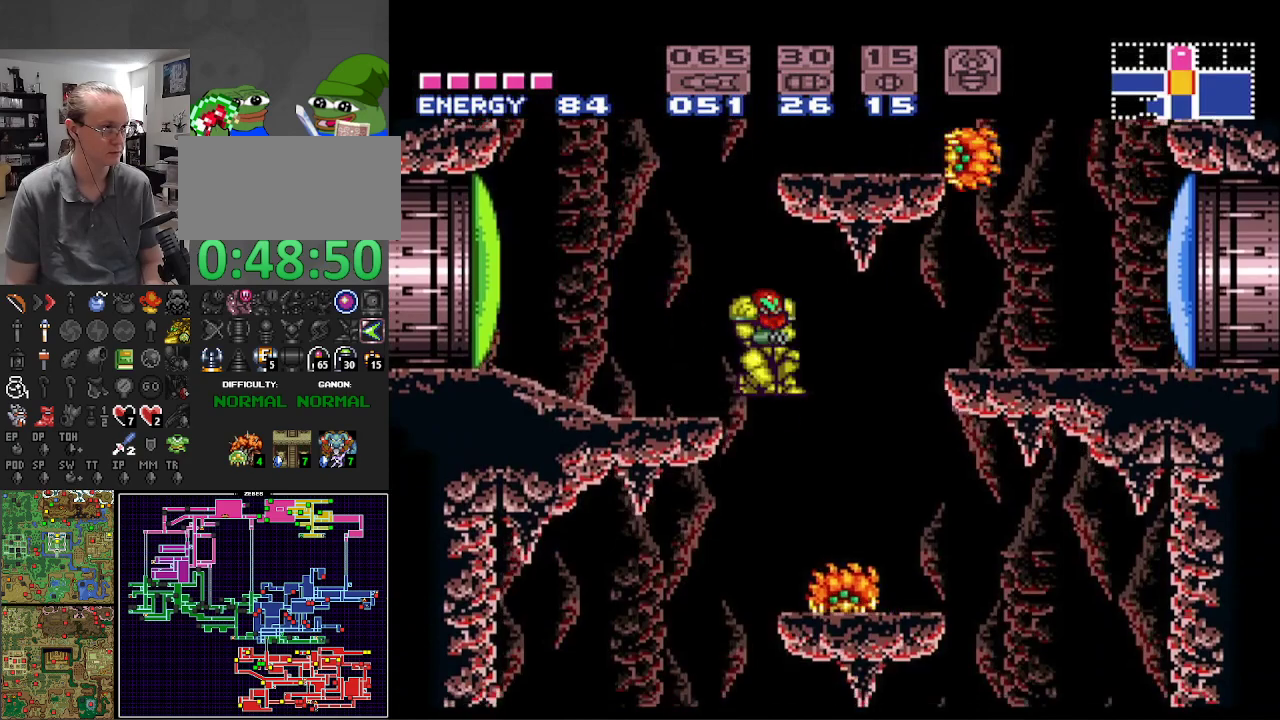
{"buttons": ["DPAD_LEFT"], "events": [[233, "B", "up"]]}
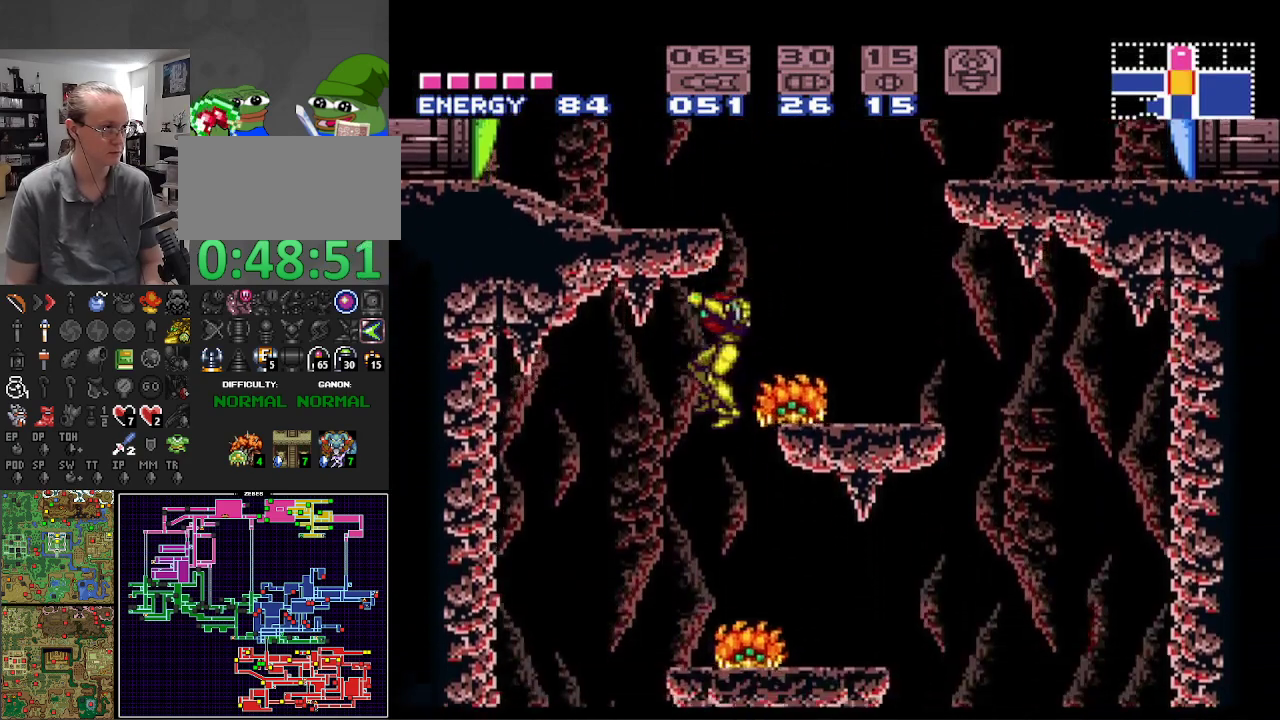
{"buttons": ["B", "DPAD_RIGHT"], "events": [[400, "DPAD_LEFT", "up"], [417, "DPAD_RIGHT", "down"], [500, "B", "down"]]}
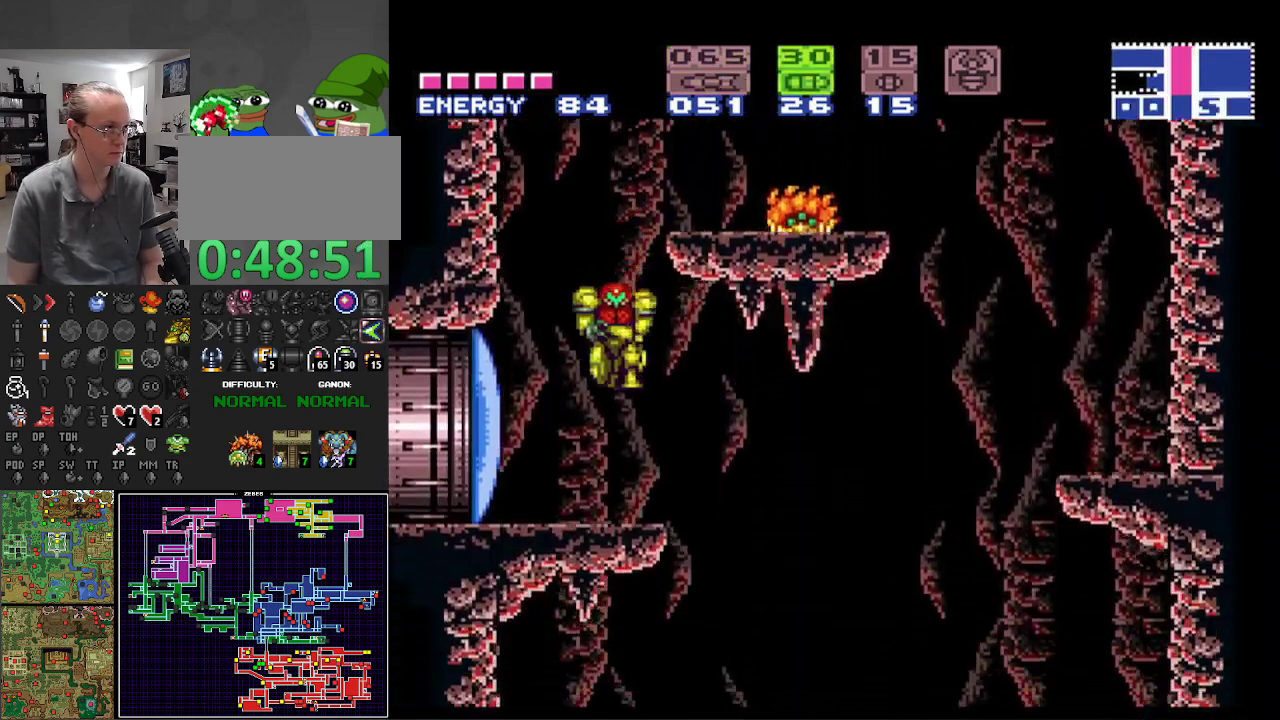
{"buttons": ["B", "DPAD_LEFT"], "events": [[333, "DPAD_RIGHT", "up"], [383, "DPAD_LEFT", "down"]]}
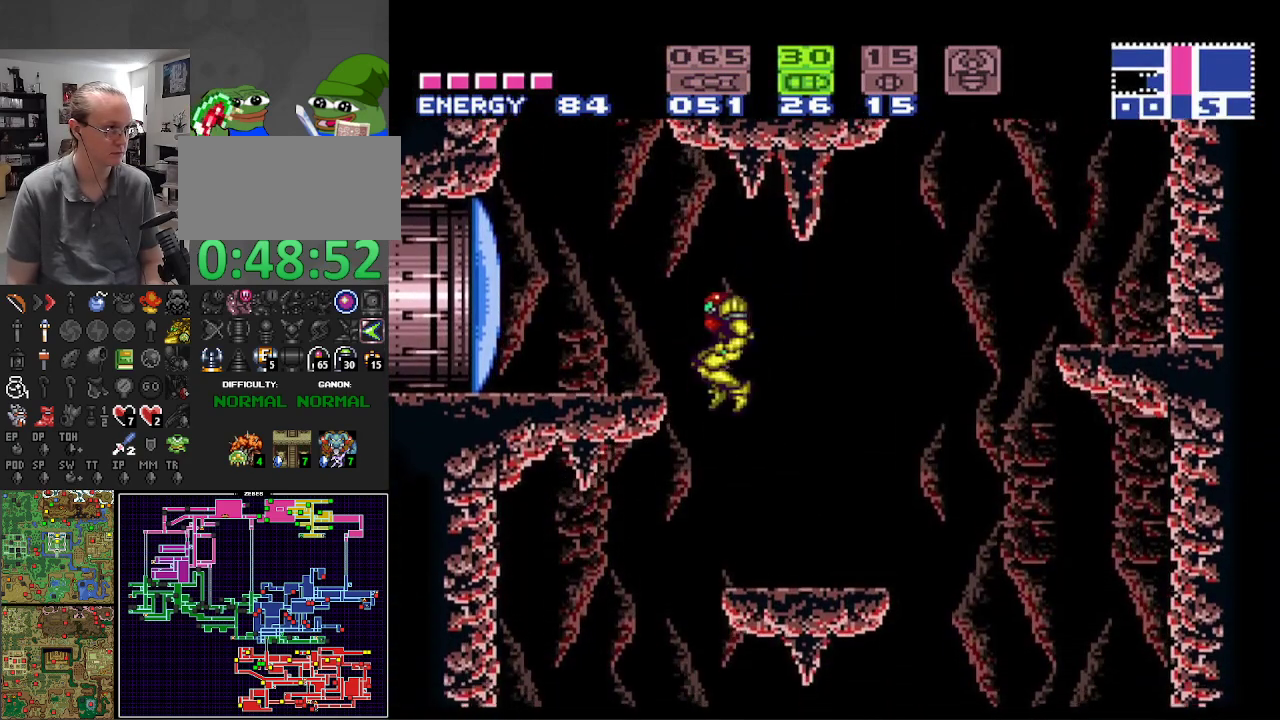
{"buttons": ["B", "DPAD_LEFT"], "events": [[233, "DPAD_LEFT", "up"], [333, "DPAD_LEFT", "down"]]}
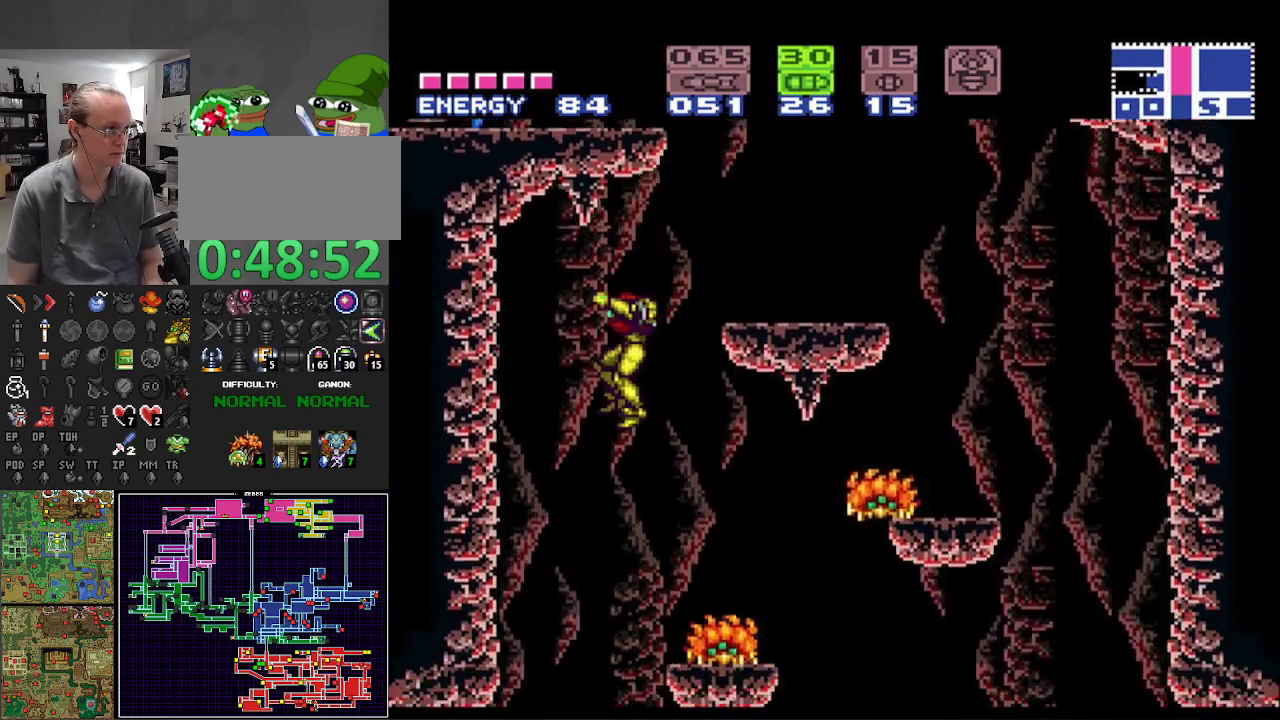
{"buttons": ["B", "DPAD_LEFT"], "events": [[133, "DPAD_LEFT", "up"], [250, "DPAD_RIGHT", "down"], [450, "DPAD_RIGHT", "up"], [467, "DPAD_LEFT", "down"]]}
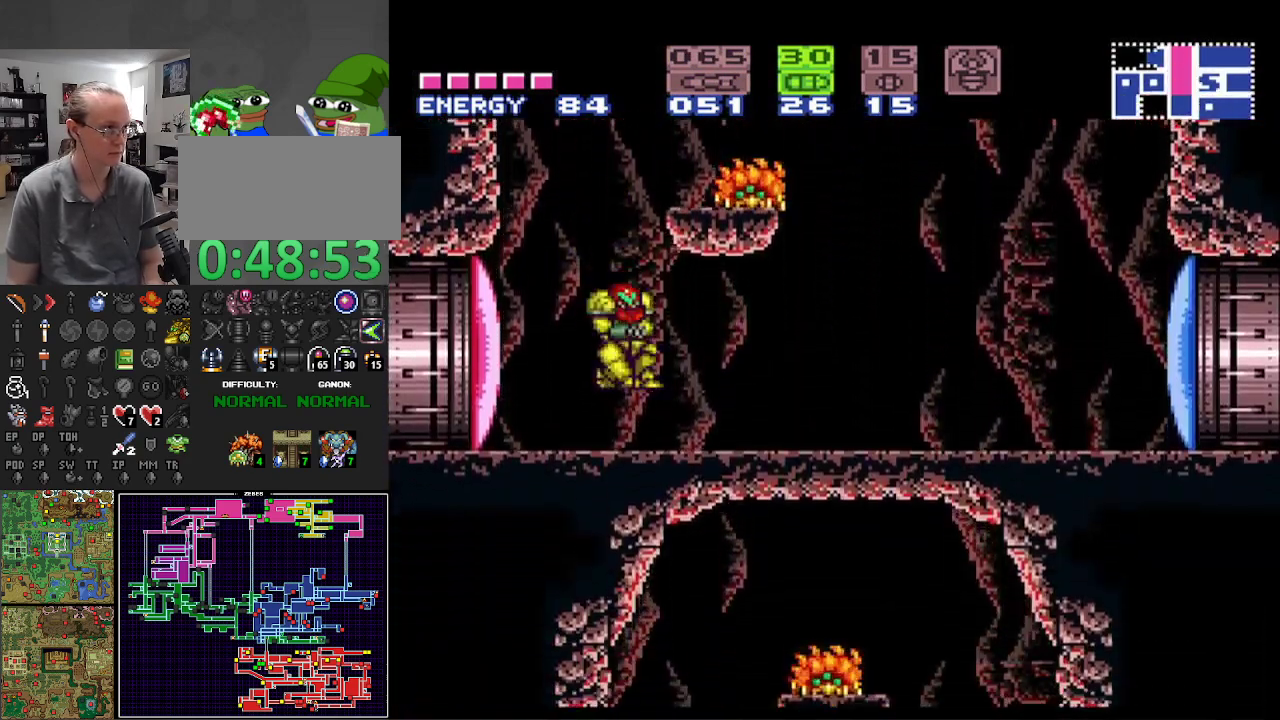
{"buttons": ["B"], "events": [[50, "X", "down"], [67, "DPAD_LEFT", "up"], [150, "X", "up"], [200, "Y", "down"], [283, "DPAD_LEFT", "down"], [367, "Y", "up"], [500, "DPAD_LEFT", "up"]]}
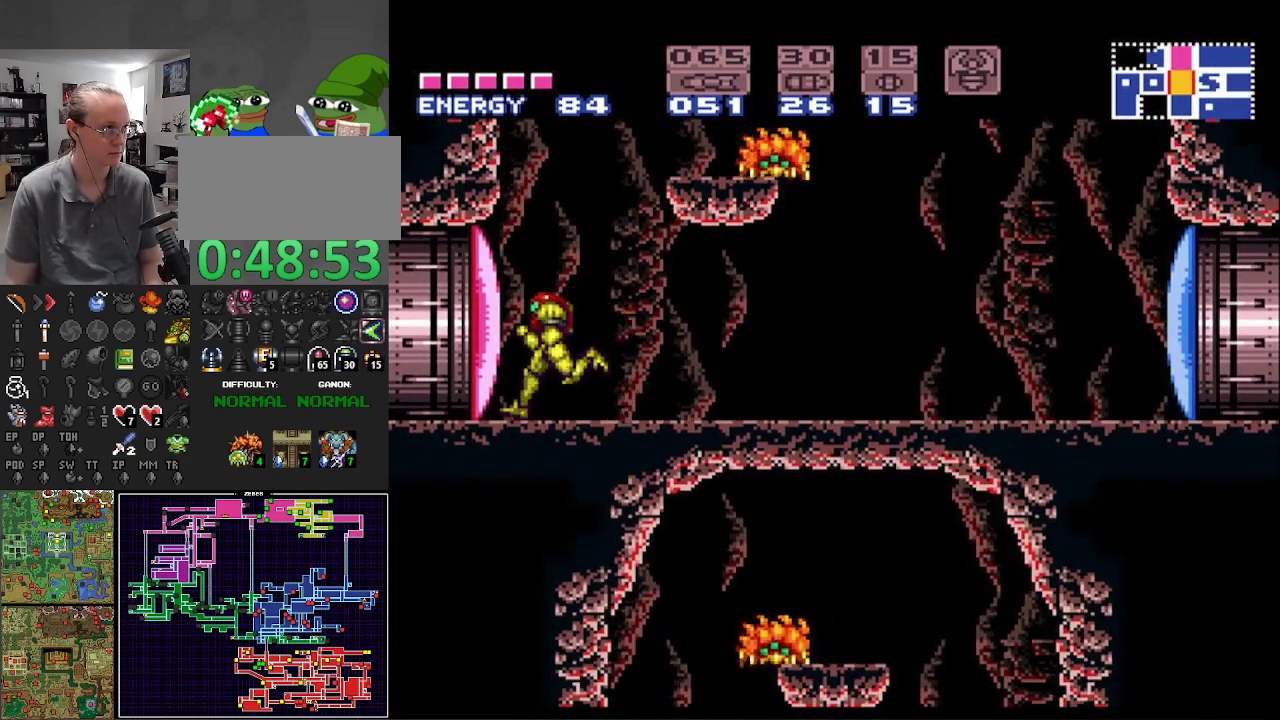
{"buttons": ["B"], "events": []}
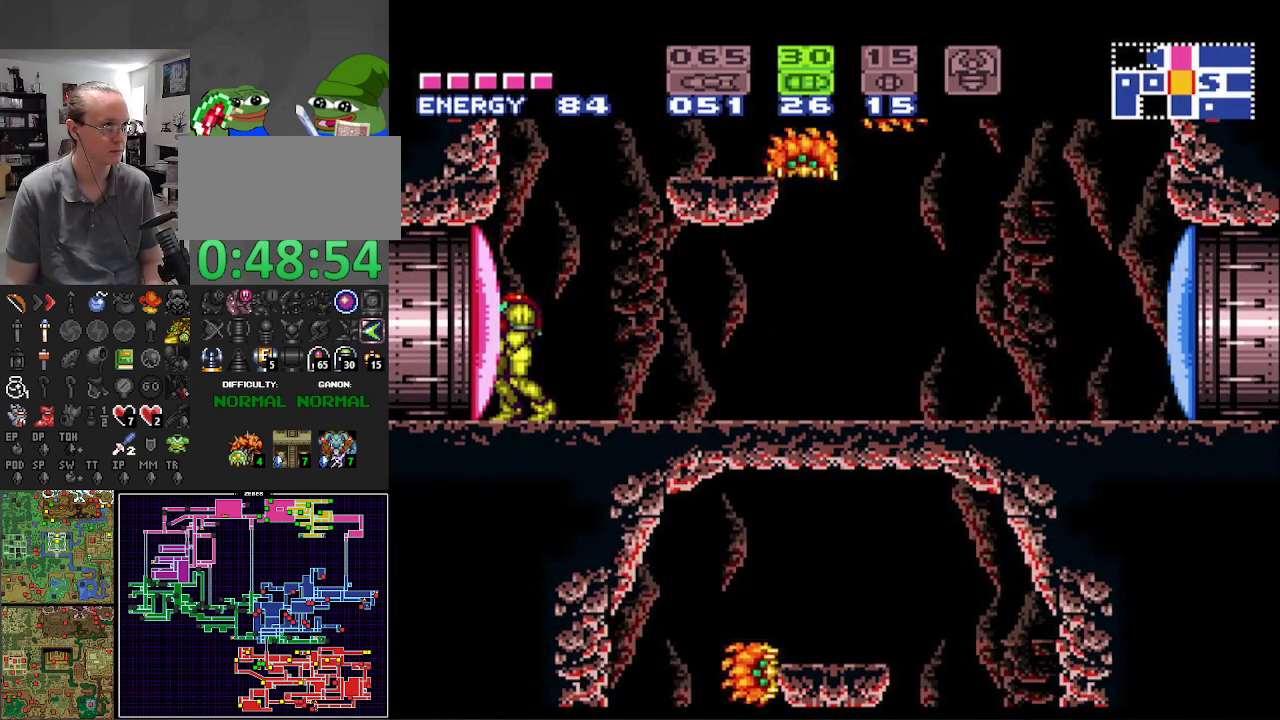
{"buttons": ["B", "DPAD_LEFT"], "events": [[83, "X", "down"], [167, "X", "up"], [233, "DPAD_LEFT", "down"], [233, "Y", "down"], [400, "Y", "up"]]}
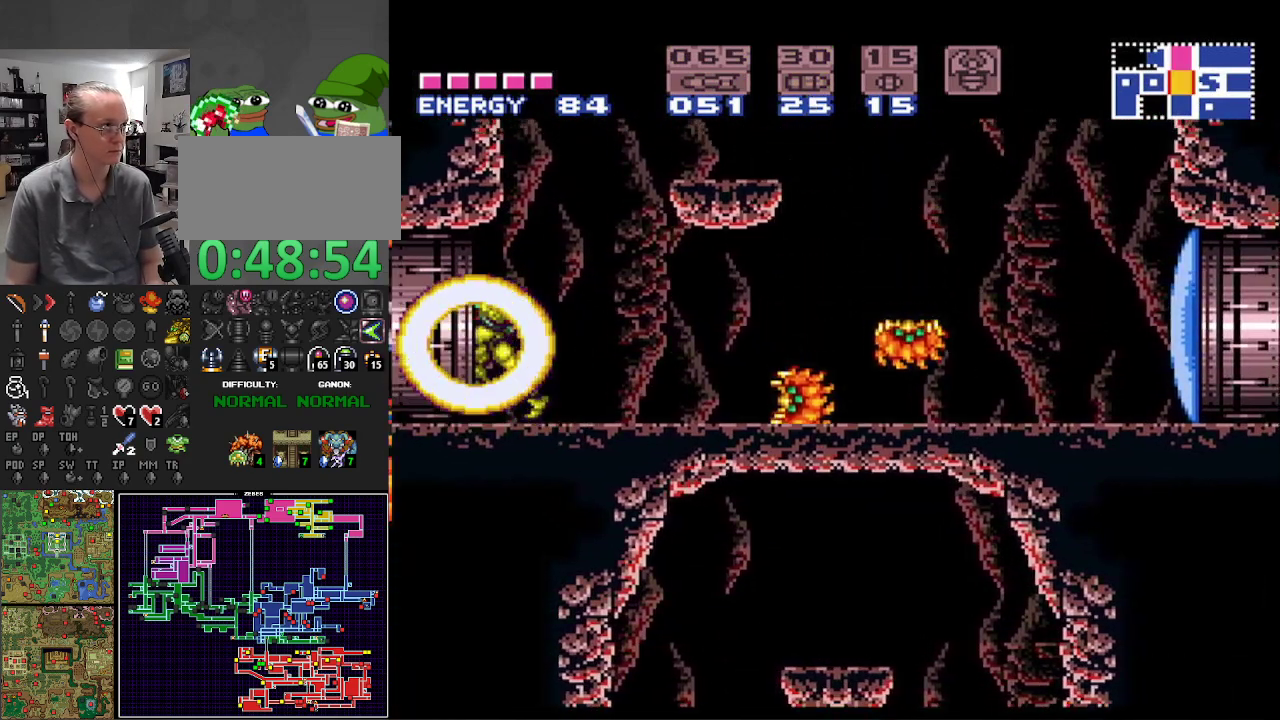
{"buttons": ["B", "DPAD_LEFT"], "events": []}
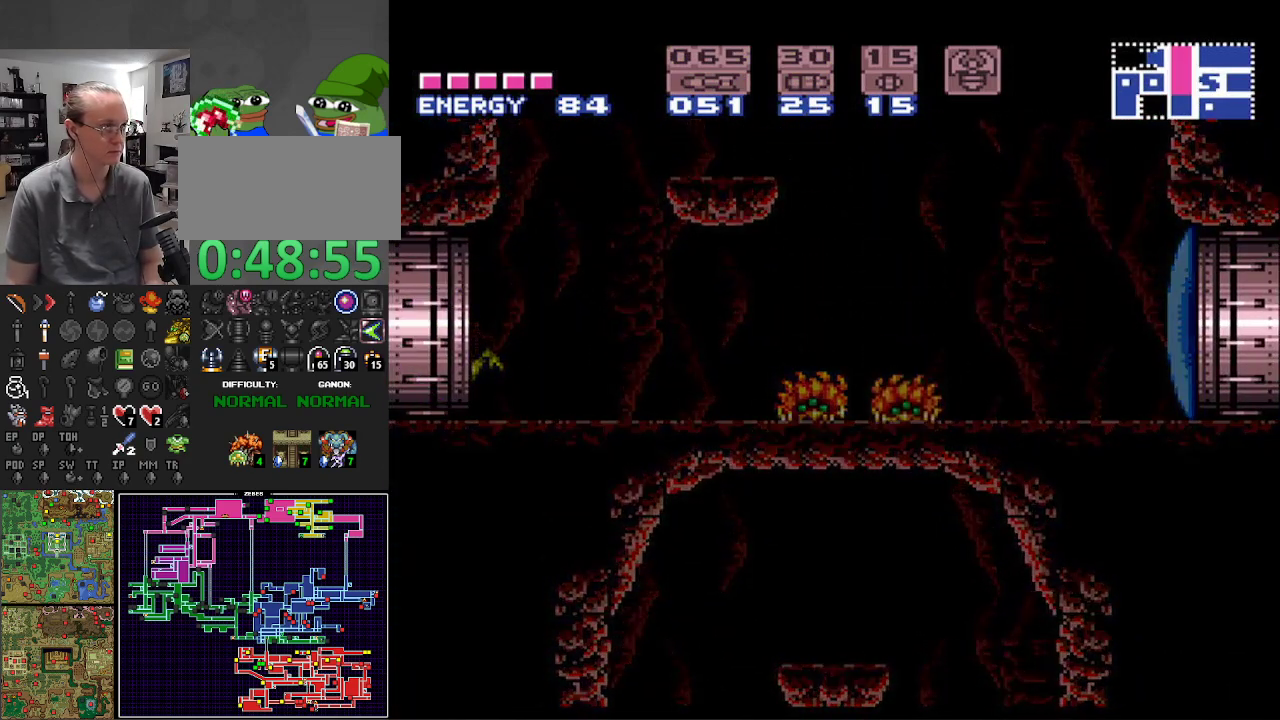
{"buttons": ["B", "DPAD_LEFT"], "events": []}
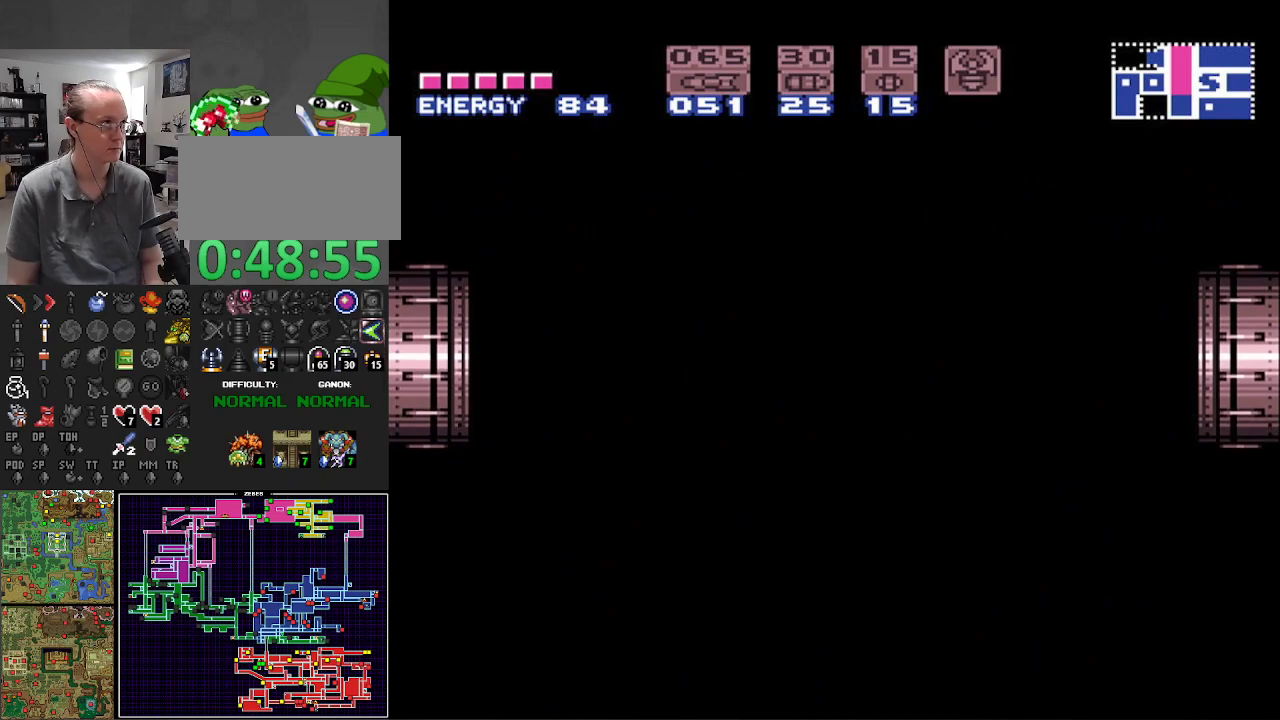
{"buttons": ["B", "DPAD_LEFT"], "events": []}
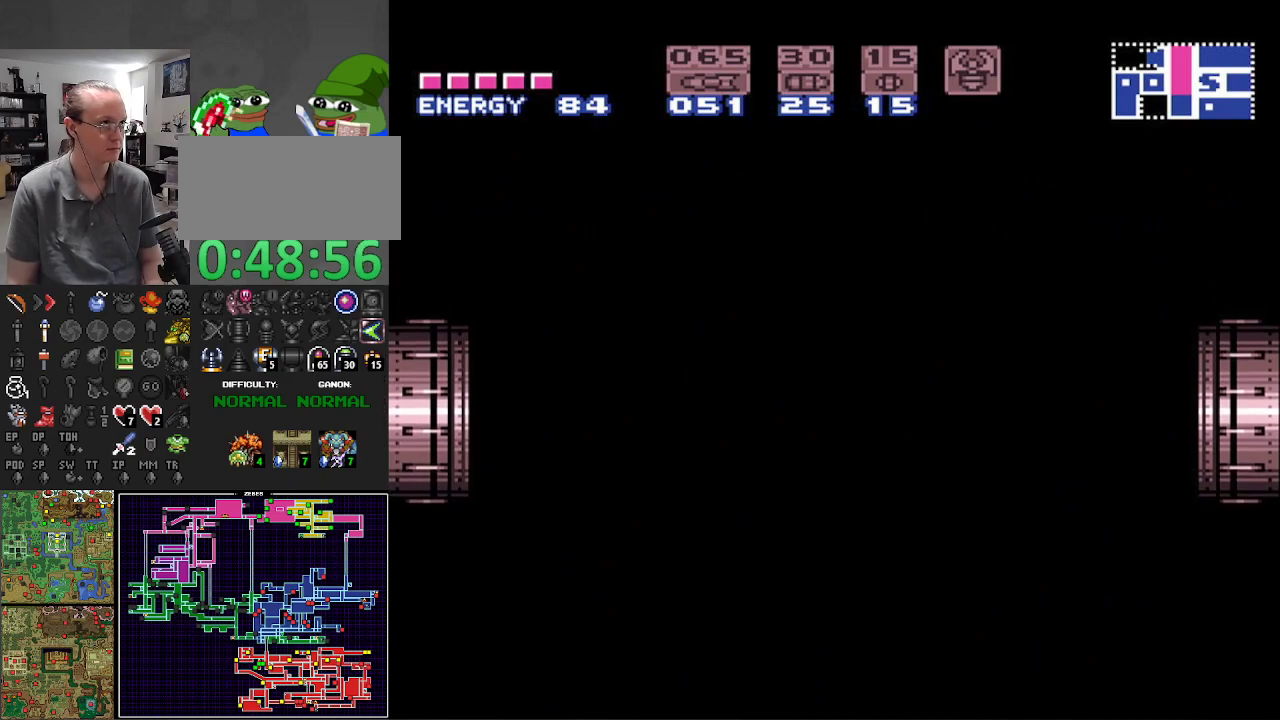
{"buttons": ["B", "DPAD_LEFT"], "events": []}
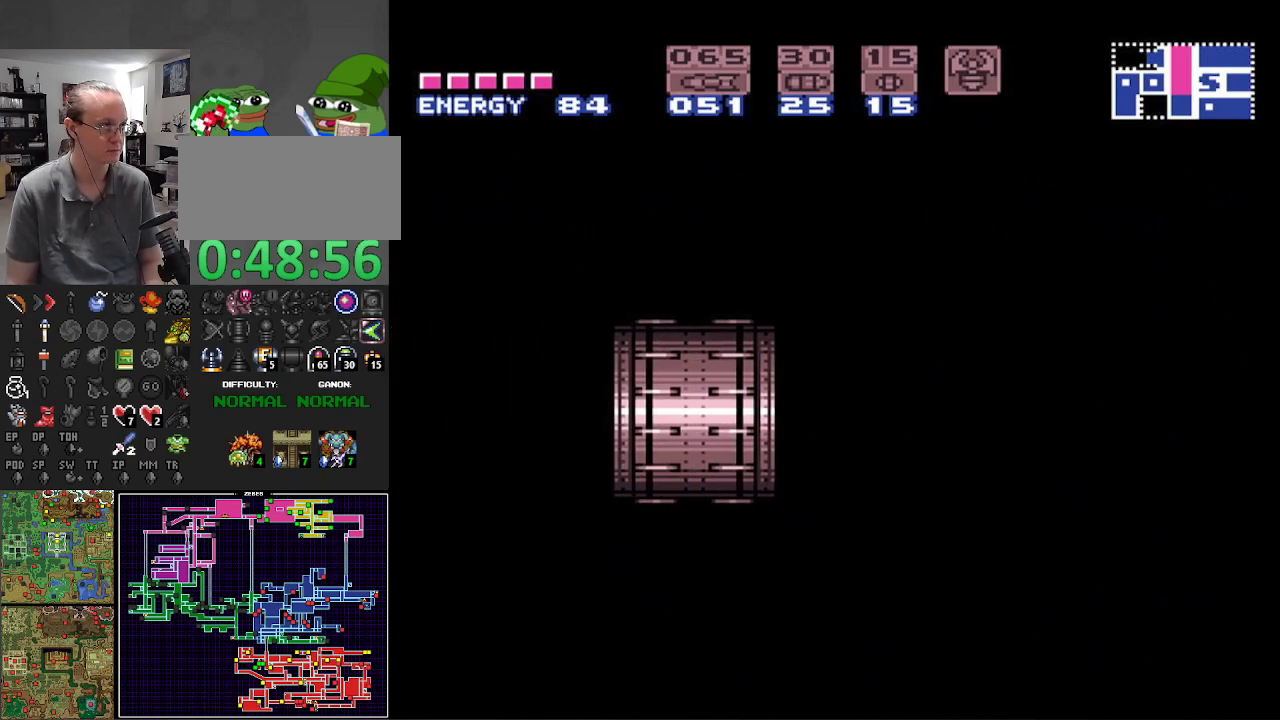
{"buttons": ["B", "DPAD_LEFT"], "events": []}
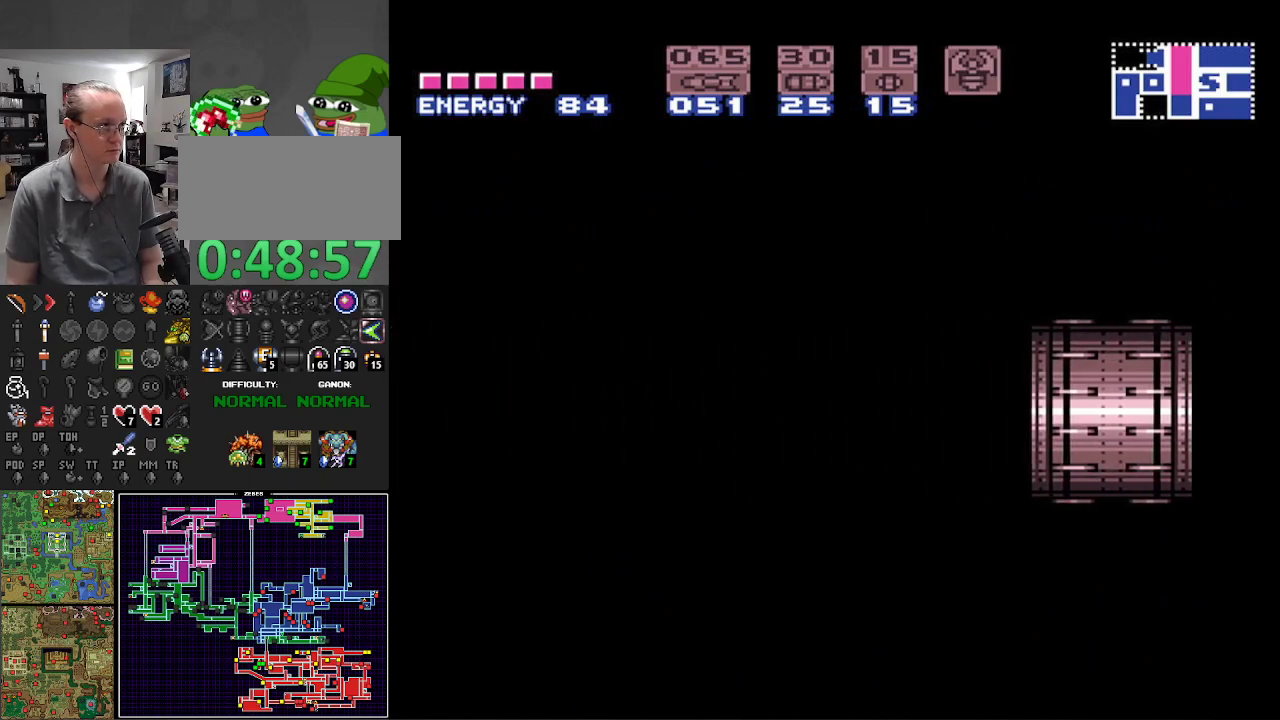
{"buttons": ["B", "DPAD_LEFT"], "events": []}
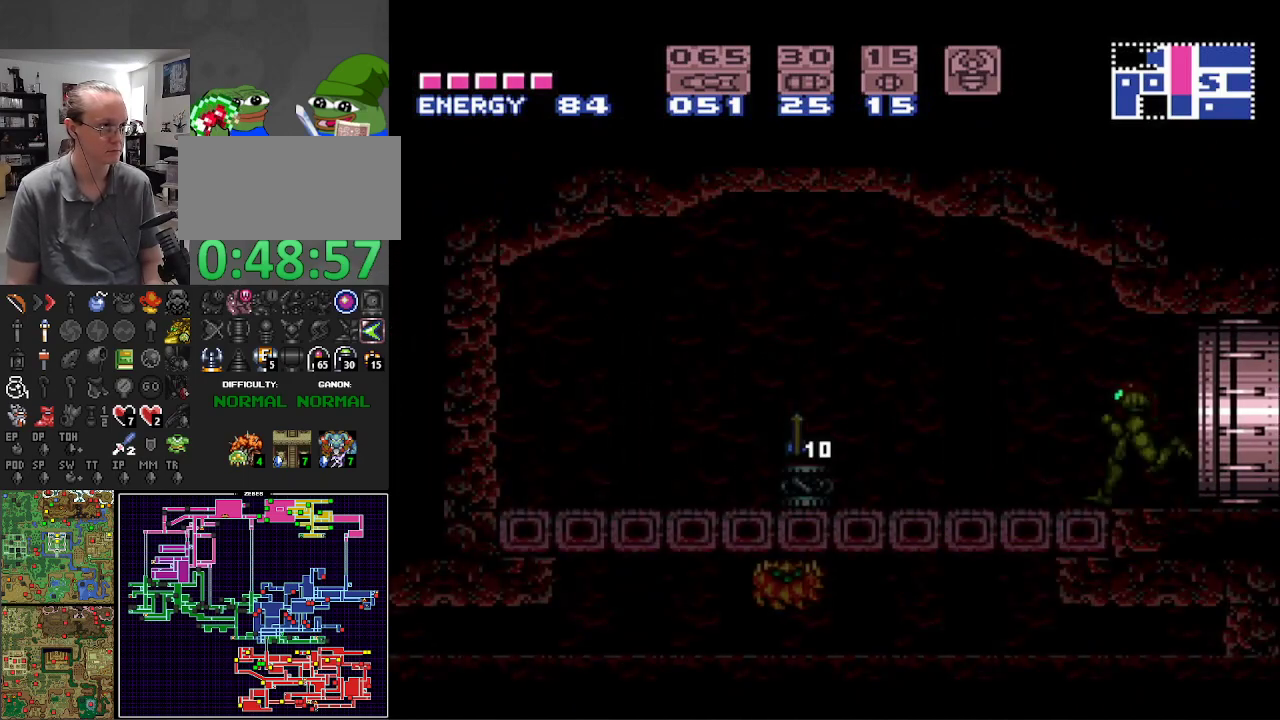
{"buttons": ["B", "DPAD_LEFT"], "events": []}
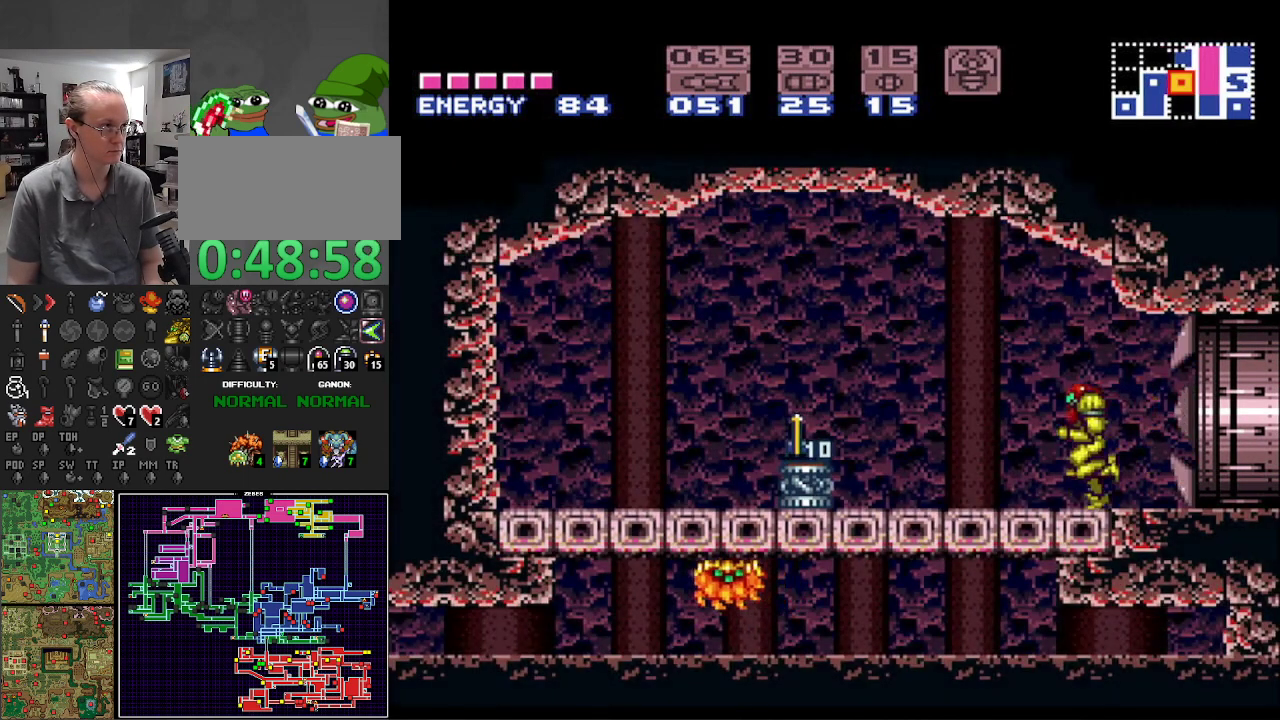
{"buttons": ["B", "DPAD_LEFT"], "events": [[33, "A", "down"], [250, "A", "up"]]}
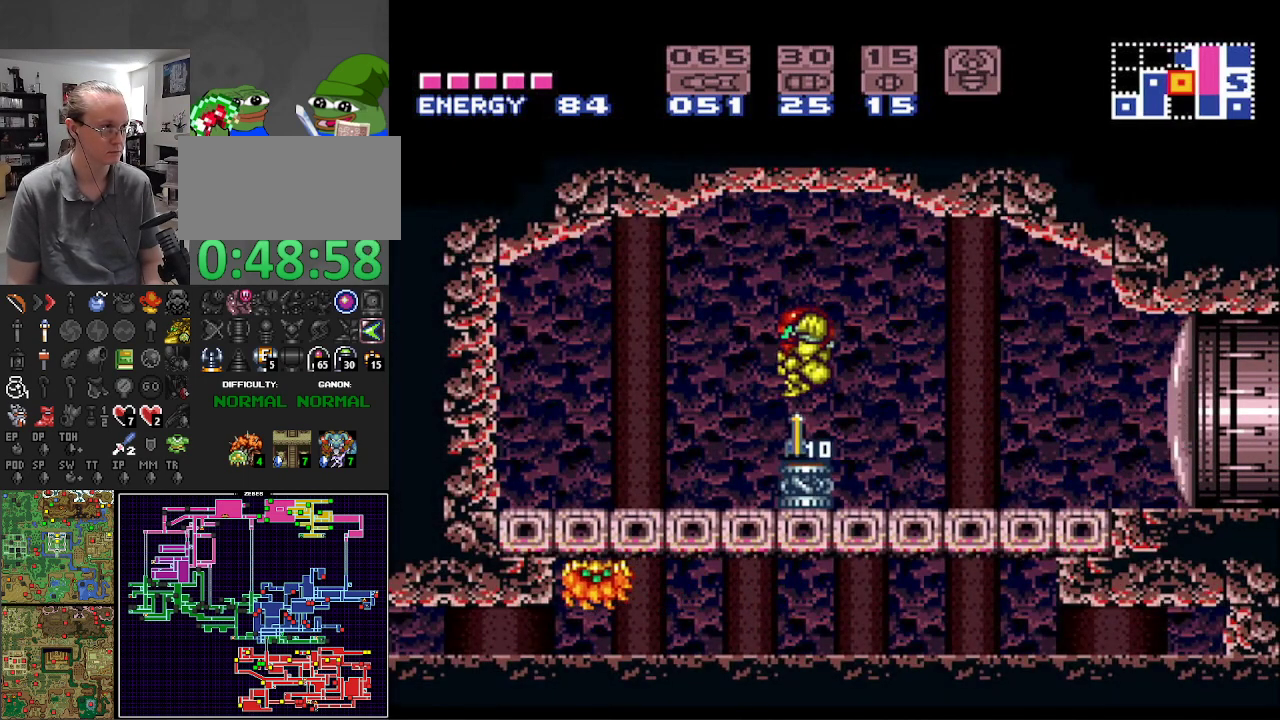
{"buttons": ["B", "DPAD_RIGHT"], "events": [[267, "DPAD_LEFT", "up"], [267, "DPAD_RIGHT", "down"]]}
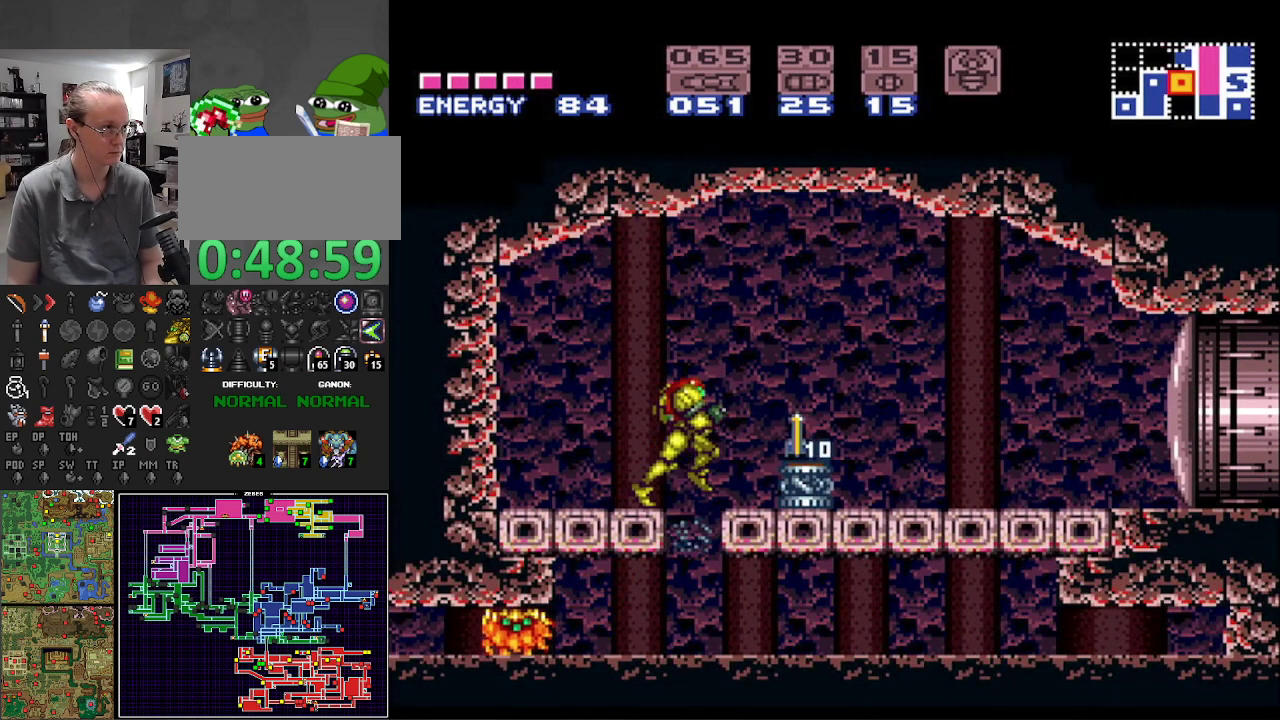
{"buttons": ["B"], "events": [[50, "DPAD_RIGHT", "up"], [67, "DPAD_LEFT", "down"], [250, "DPAD_LEFT", "up"]]}
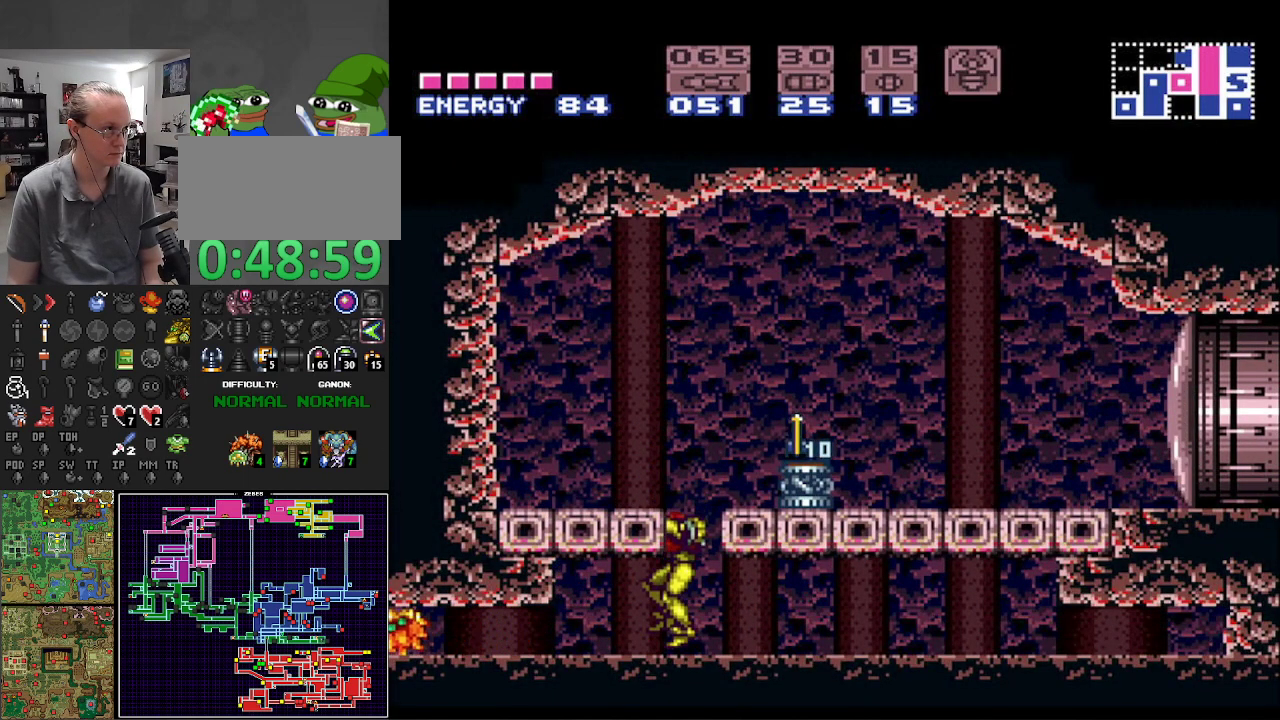
{"buttons": ["B", "X"], "events": [[183, "DPAD_DOWN", "down"], [283, "X", "down"], [317, "DPAD_DOWN", "up"], [367, "X", "up"], [467, "X", "down"]]}
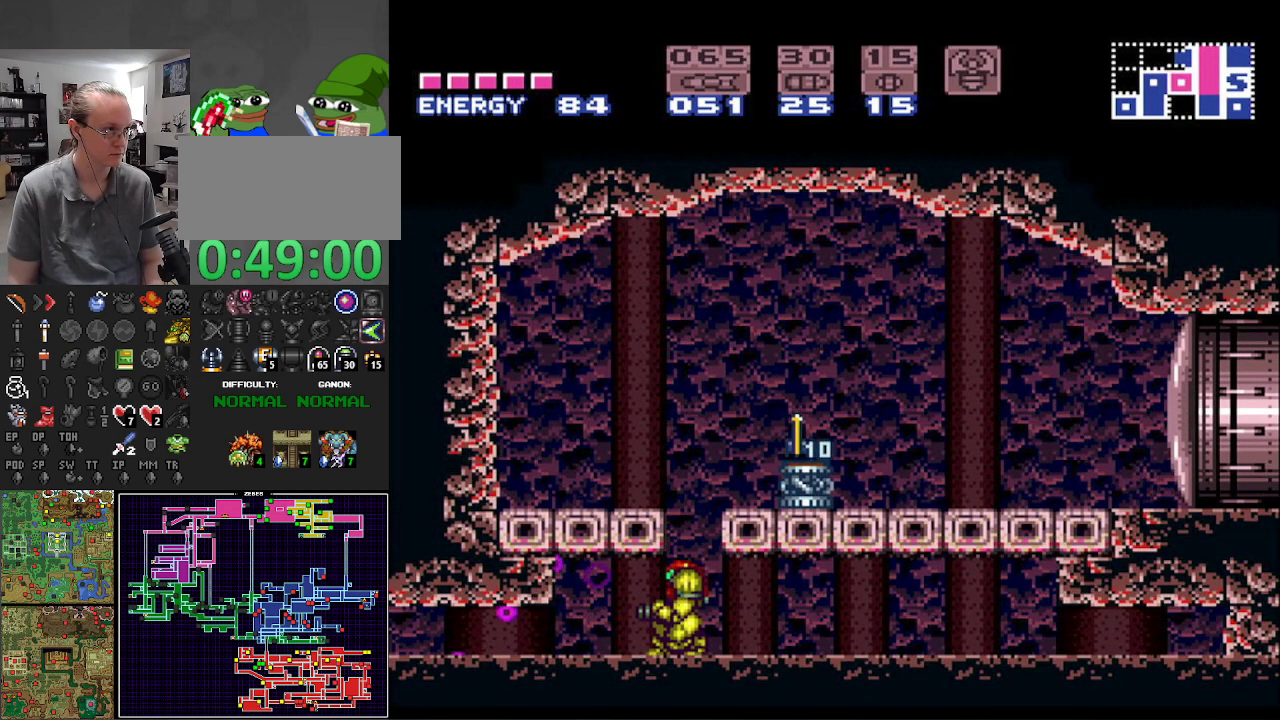
{"buttons": ["B", "DPAD_UP"], "events": [[50, "X", "up"], [150, "X", "down"], [217, "X", "up"], [317, "X", "down"], [400, "X", "up"], [450, "DPAD_UP", "down"]]}
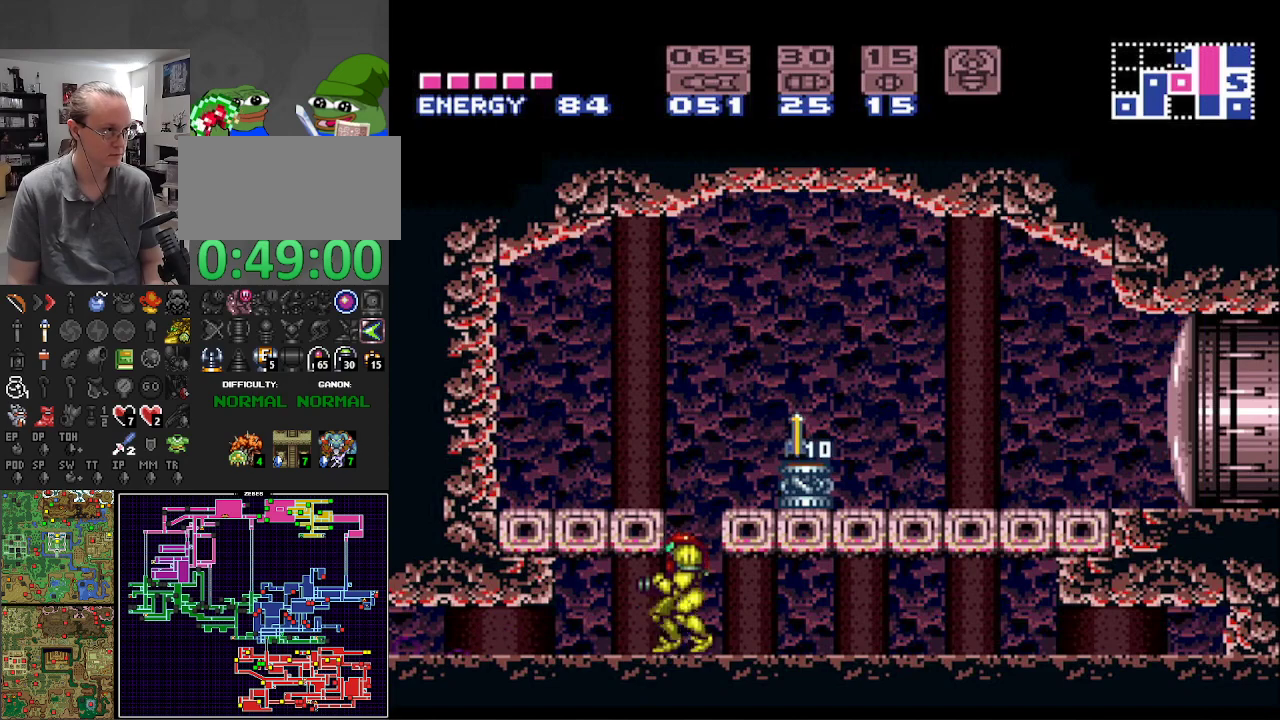
{"buttons": ["A", "B", "X"], "events": [[50, "DPAD_UP", "up"], [133, "DPAD_RIGHT", "down"], [233, "A", "down"], [233, "DPAD_RIGHT", "up"], [483, "X", "down"]]}